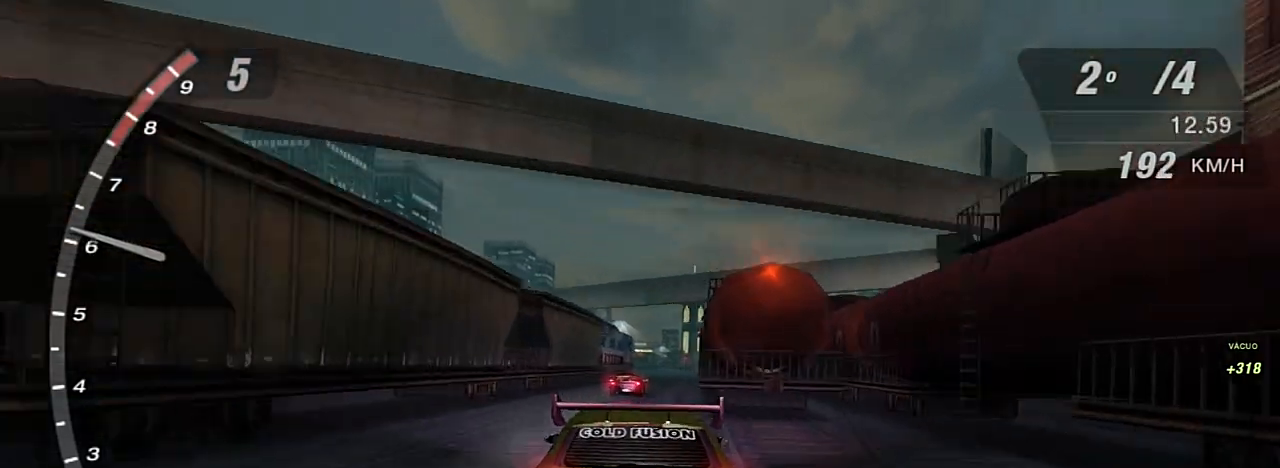
Gameplay with a controller (Xbox layout); each line is a JSON object with the inputs held at the frame after it. "events" lists button and stick changes between this image and that frame as [ms after this image, input, new state], when the widget could be followed in between. Not read: L3.
{"buttons": ["R2"], "left_stick": "center", "right_stick": "center", "events": []}
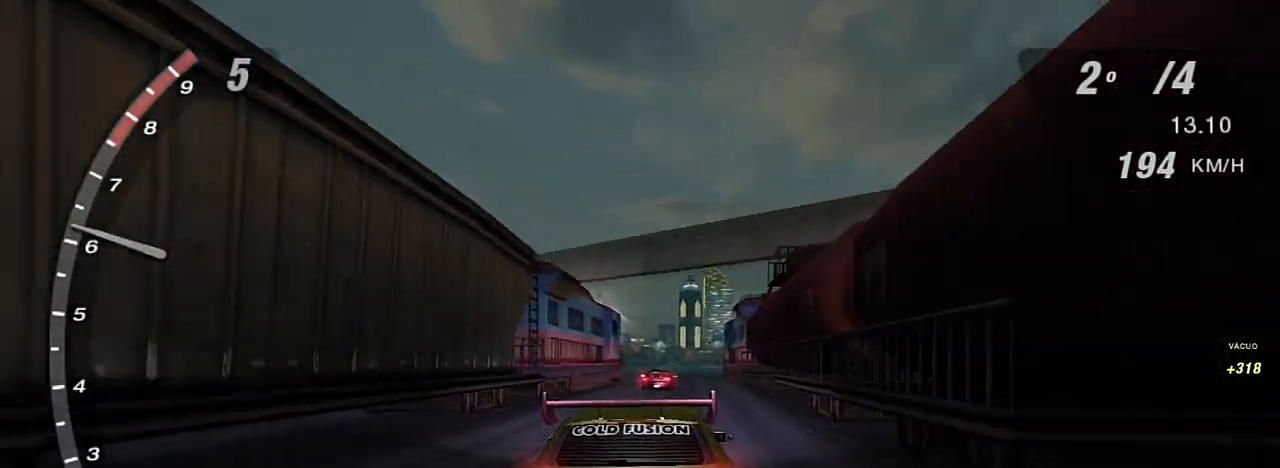
{"buttons": ["X", "R2"], "left_stick": "center", "right_stick": "center", "events": [[367, "X", "down"]]}
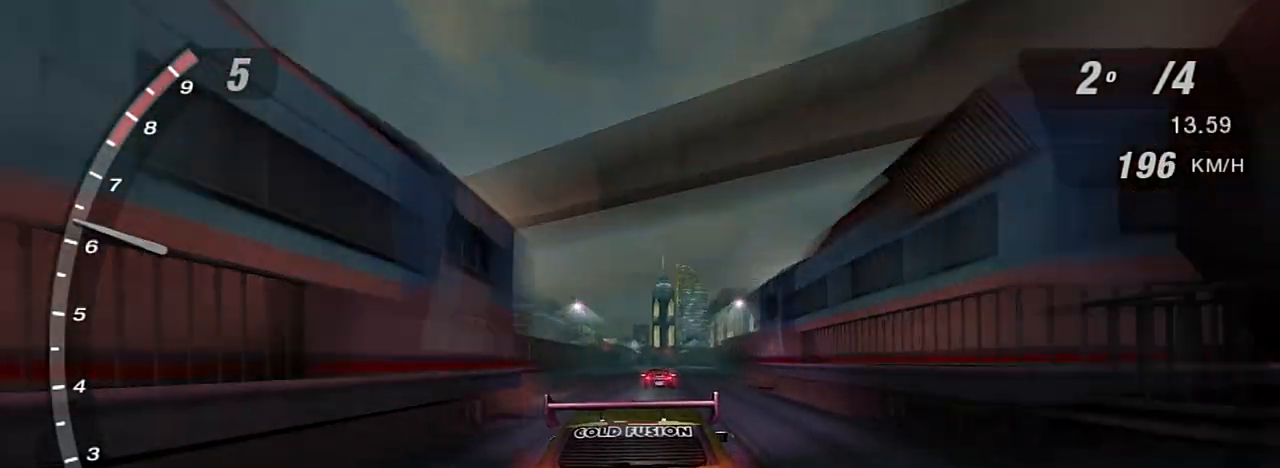
{"buttons": ["X", "R2"], "left_stick": "center", "right_stick": "center", "events": []}
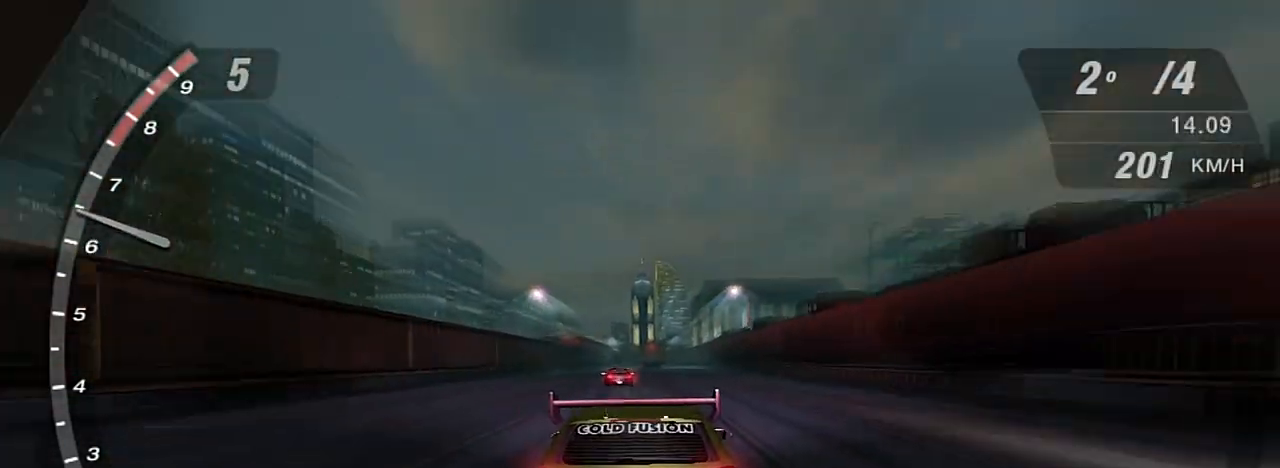
{"buttons": ["X", "R2"], "left_stick": "center", "right_stick": "center", "events": [[34, "left_stick", "left"], [301, "left_stick", "center"]]}
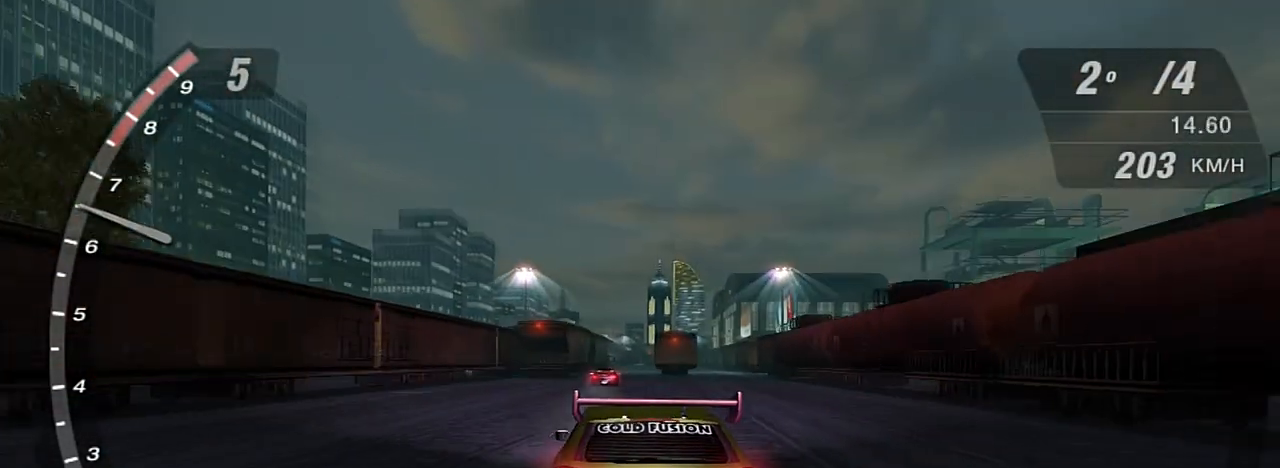
{"buttons": ["X", "R2"], "left_stick": "center", "right_stick": "center", "events": []}
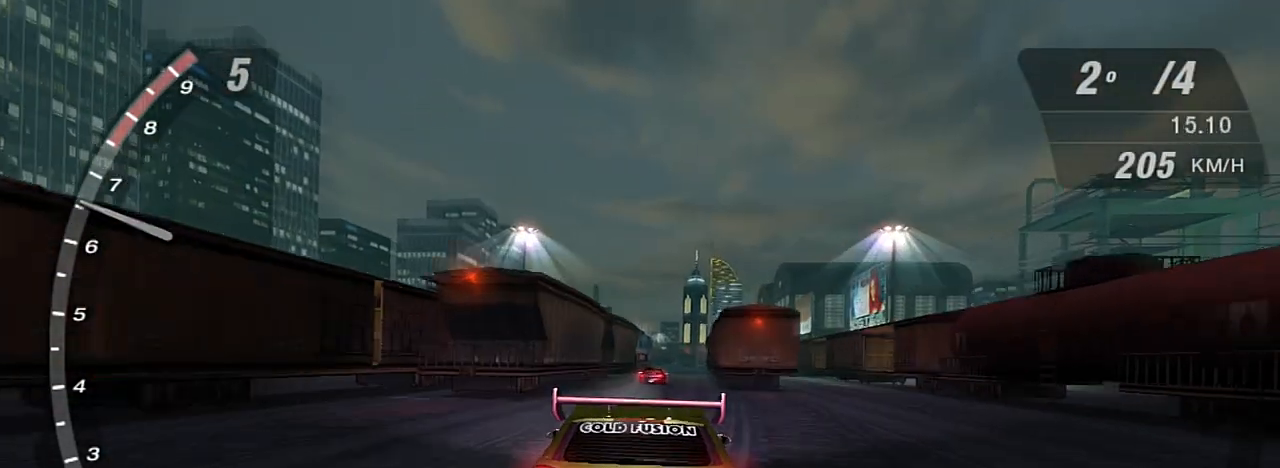
{"buttons": ["R2"], "left_stick": "center", "right_stick": "center", "events": [[267, "X", "up"]]}
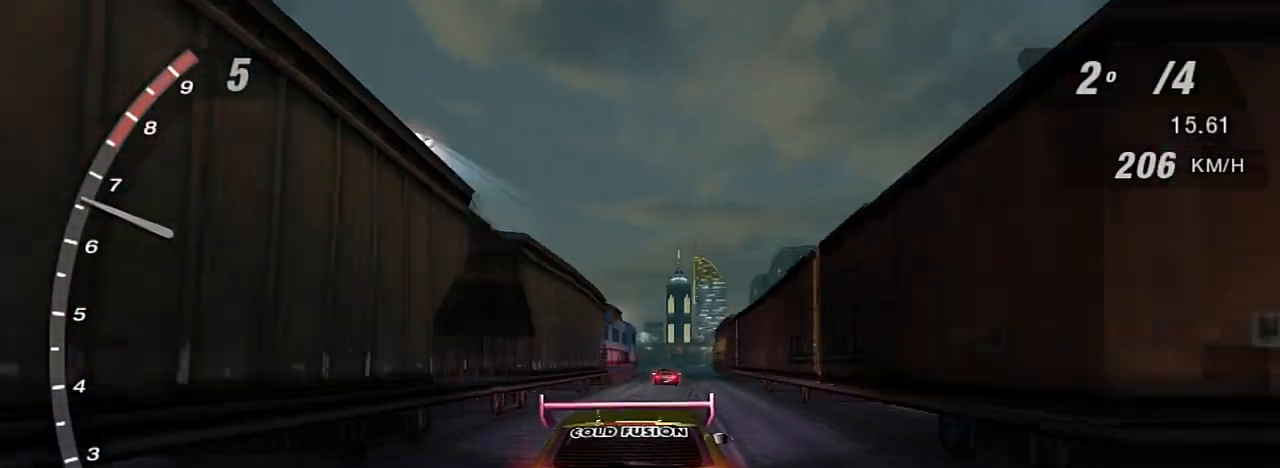
{"buttons": ["R2"], "left_stick": "center", "right_stick": "center", "events": []}
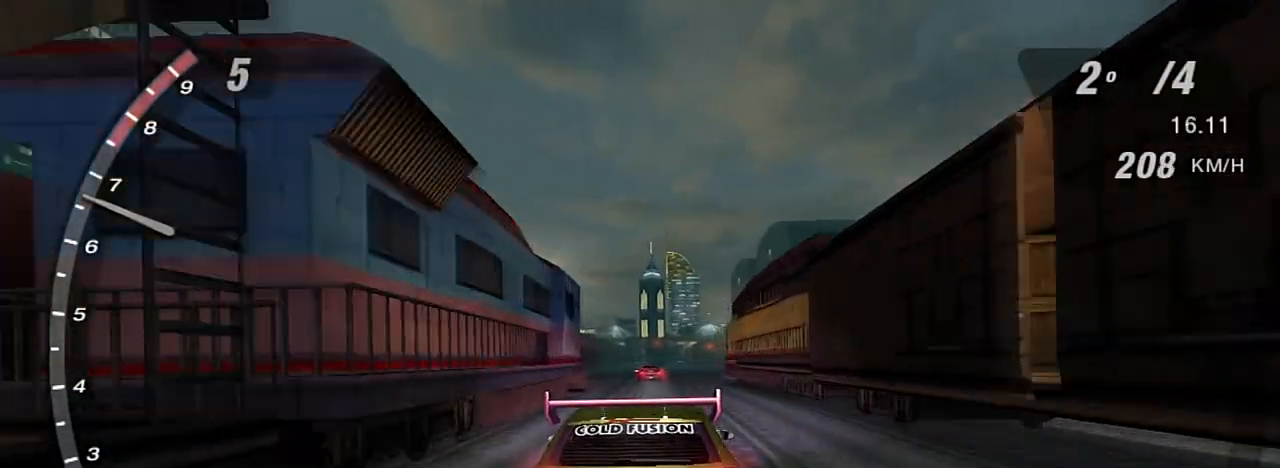
{"buttons": ["R2"], "left_stick": "center", "right_stick": "center", "events": []}
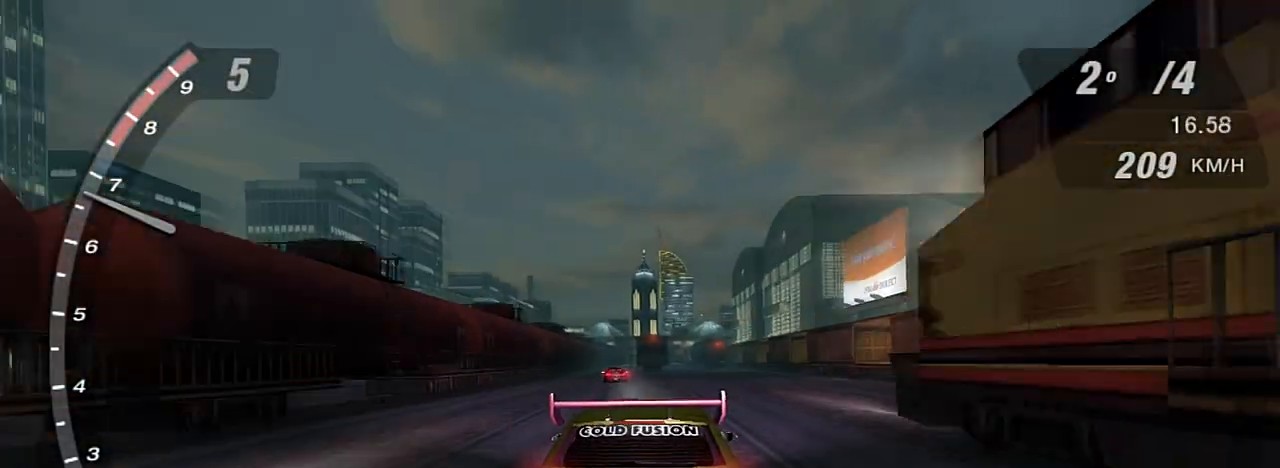
{"buttons": ["R2"], "left_stick": "center", "right_stick": "center", "events": [[34, "left_stick", "left"], [201, "left_stick", "center"]]}
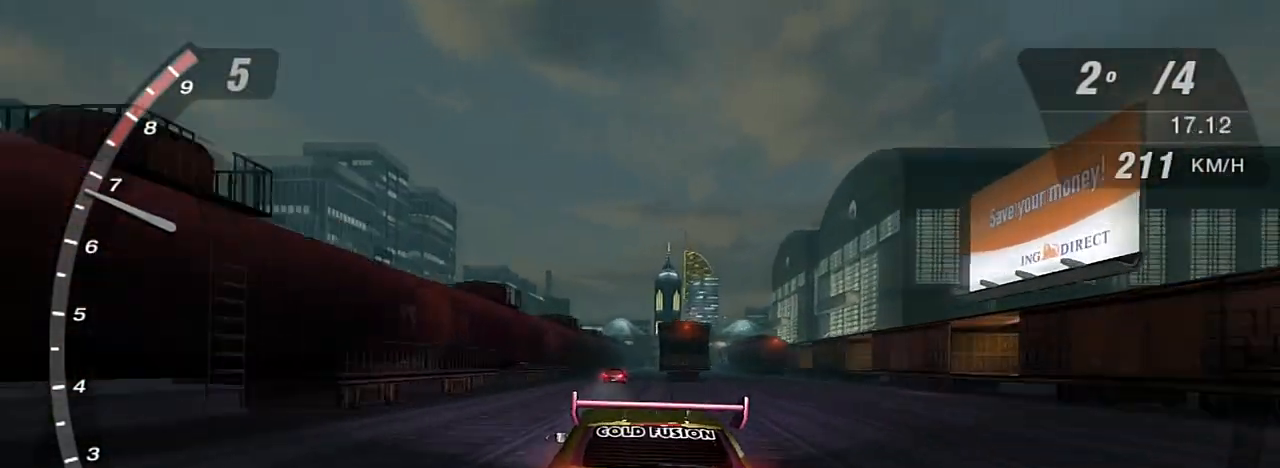
{"buttons": ["R2"], "left_stick": "center", "right_stick": "center", "events": []}
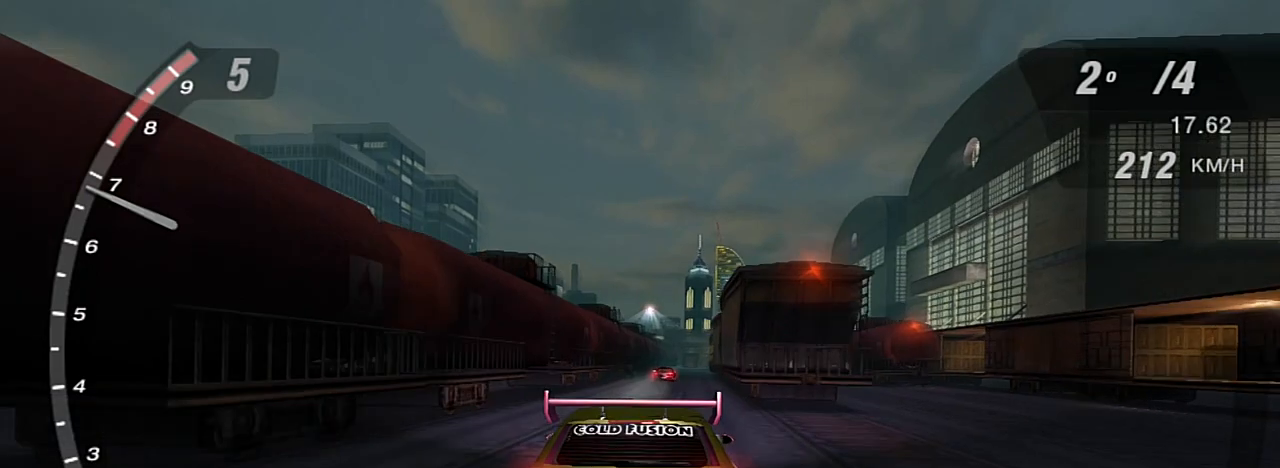
{"buttons": ["R2"], "left_stick": "center", "right_stick": "center", "events": []}
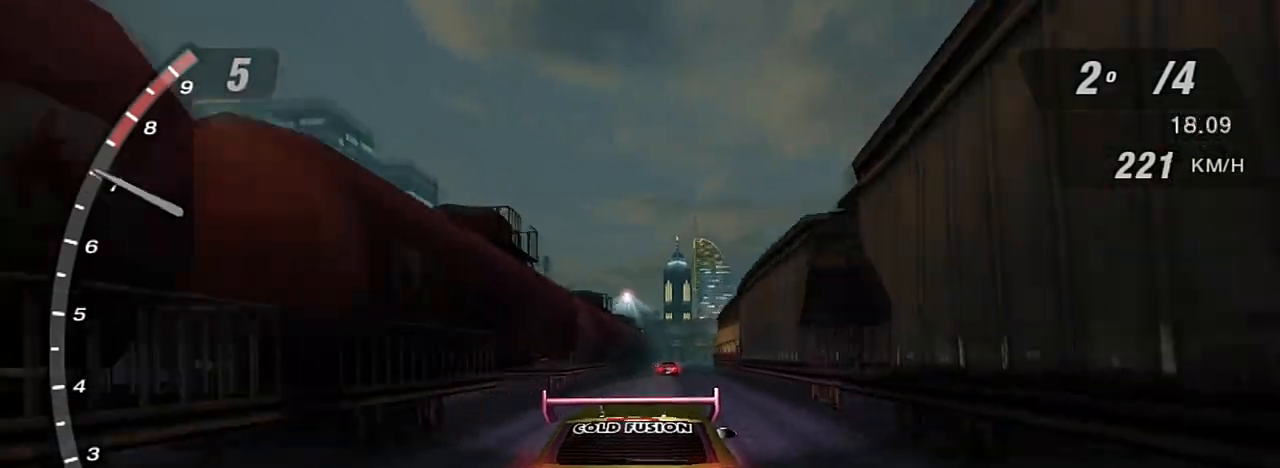
{"buttons": ["R2"], "left_stick": "center", "right_stick": "center", "events": []}
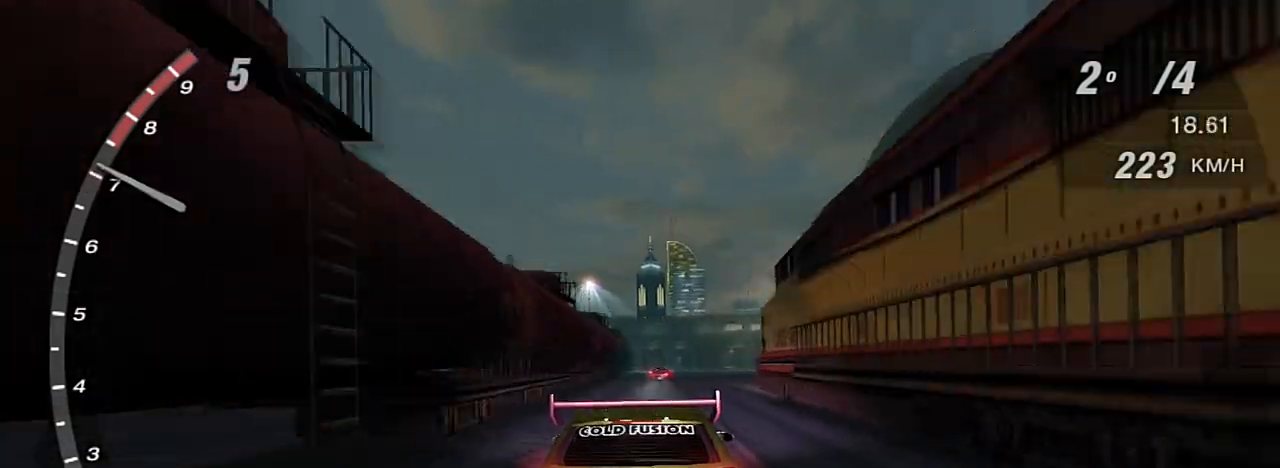
{"buttons": ["R2"], "left_stick": "right", "right_stick": "center", "events": [[468, "left_stick", "right"]]}
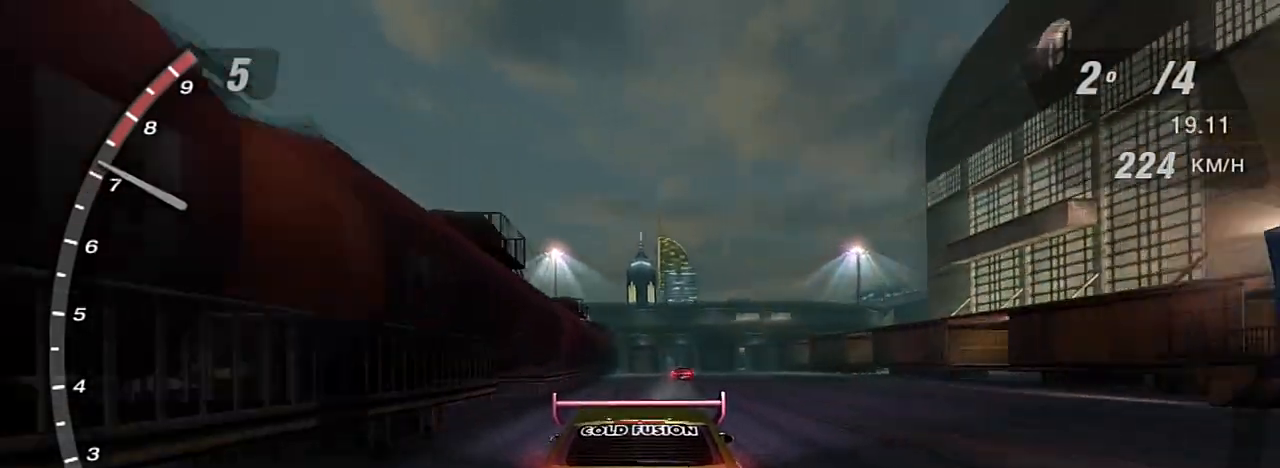
{"buttons": ["R2"], "left_stick": "center", "right_stick": "center", "events": [[100, "left_stick", "center"]]}
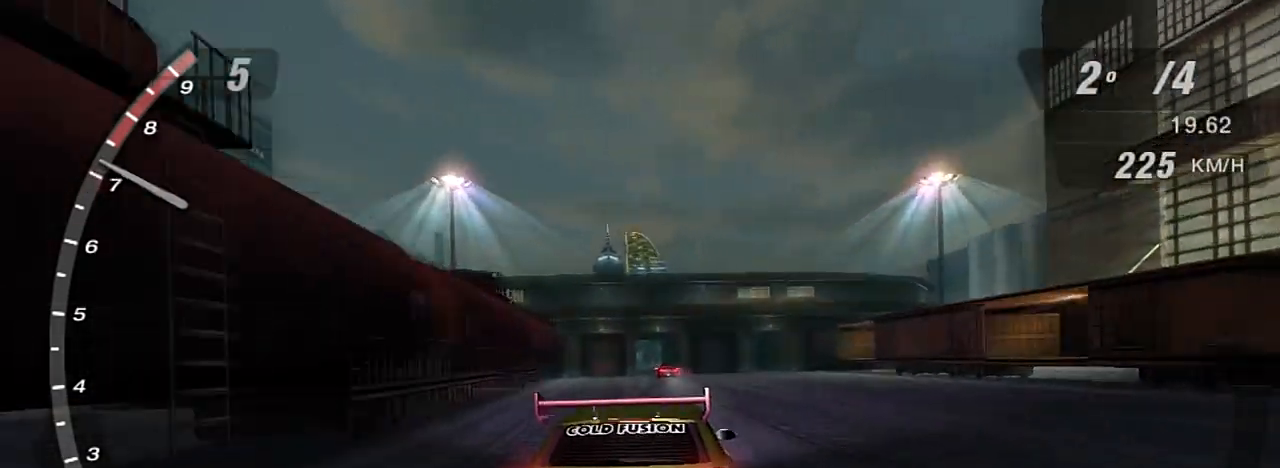
{"buttons": ["R2"], "left_stick": "center", "right_stick": "center", "events": []}
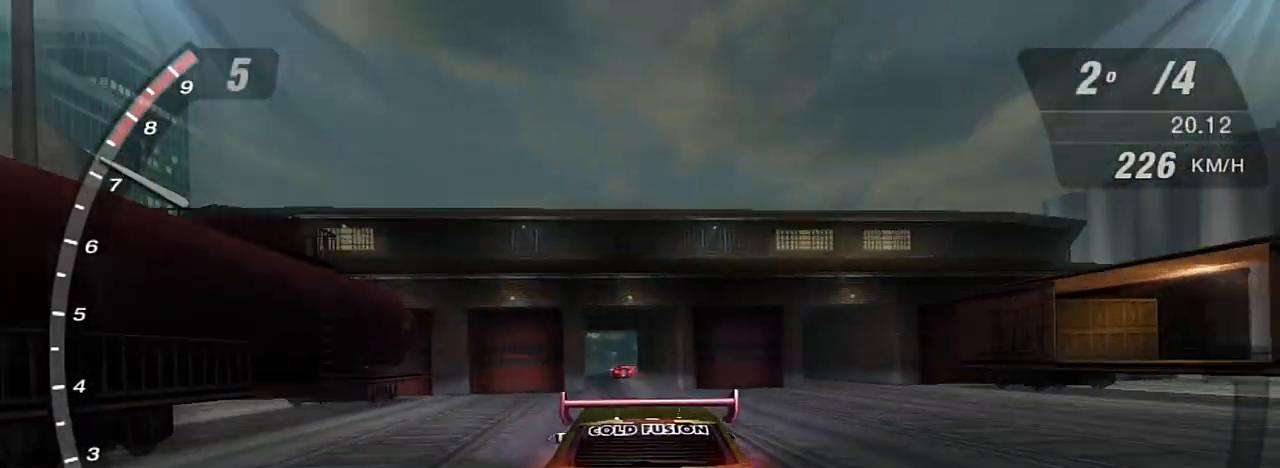
{"buttons": ["R2"], "left_stick": "center", "right_stick": "center", "events": []}
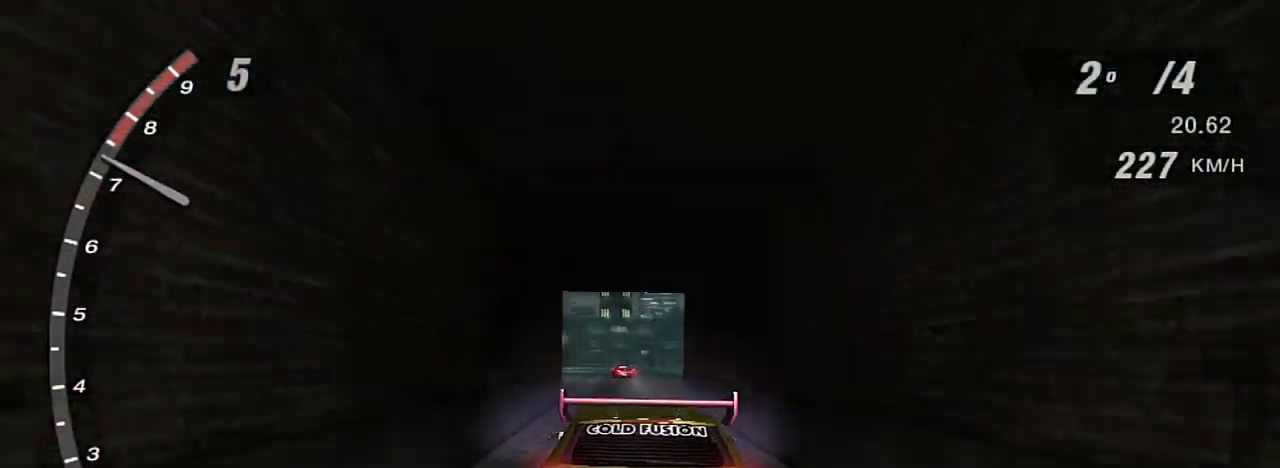
{"buttons": ["R2"], "left_stick": "left", "right_stick": "center", "events": [[401, "left_stick", "left"]]}
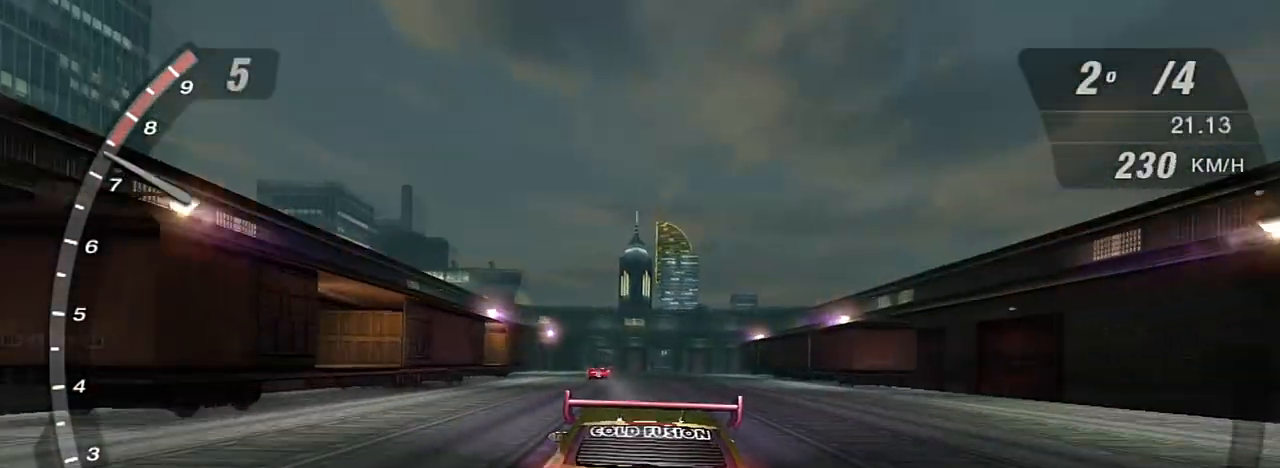
{"buttons": ["R2"], "left_stick": "center", "right_stick": "center", "events": [[67, "left_stick", "center"]]}
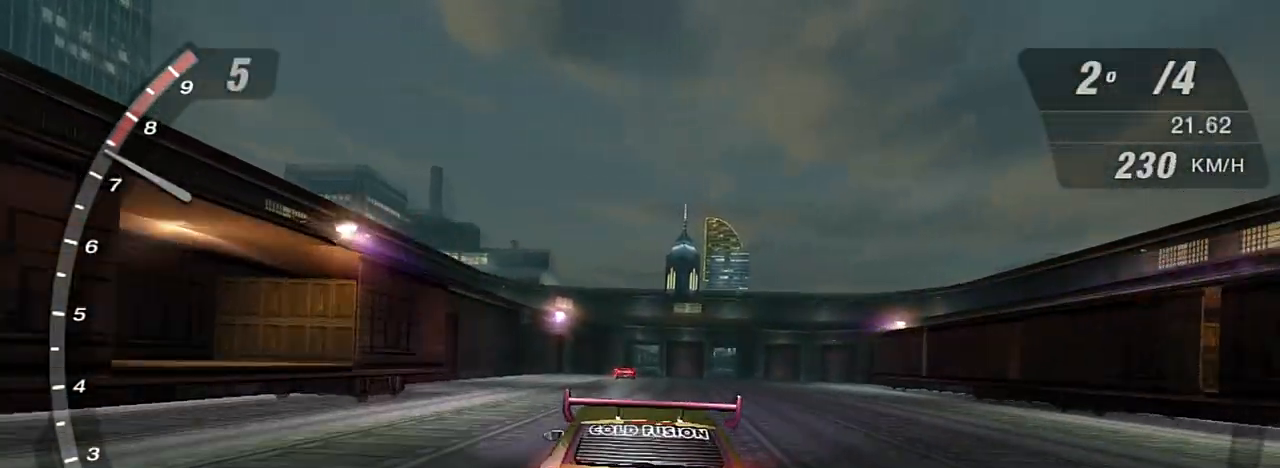
{"buttons": ["R2"], "left_stick": "center", "right_stick": "center", "events": []}
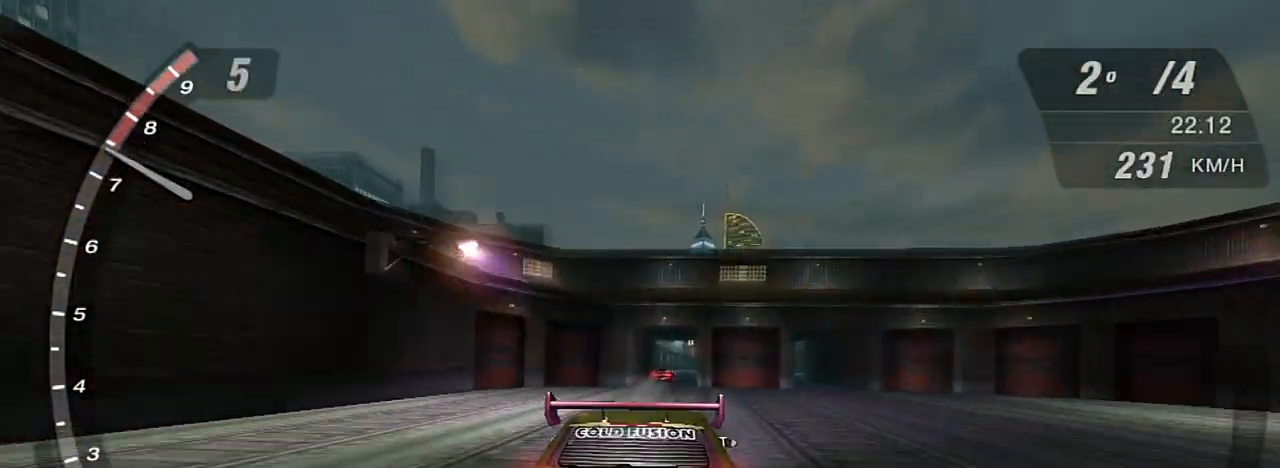
{"buttons": ["R2"], "left_stick": "center", "right_stick": "center", "events": [[267, "left_stick", "right"], [334, "left_stick", "center"]]}
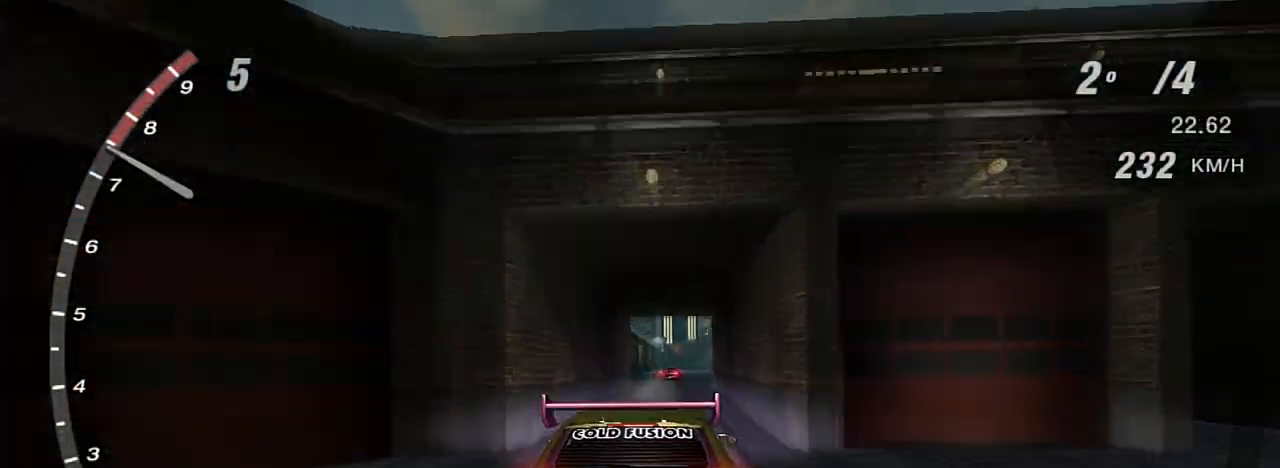
{"buttons": ["R2"], "left_stick": "right", "right_stick": "center", "events": [[501, "left_stick", "right"]]}
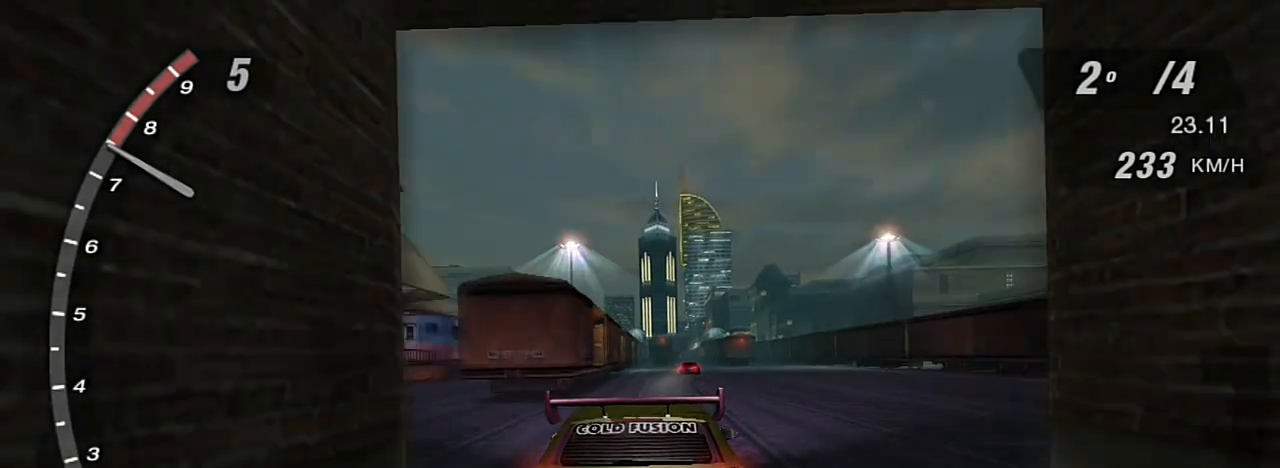
{"buttons": ["R2"], "left_stick": "center", "right_stick": "center", "events": [[100, "left_stick", "center"]]}
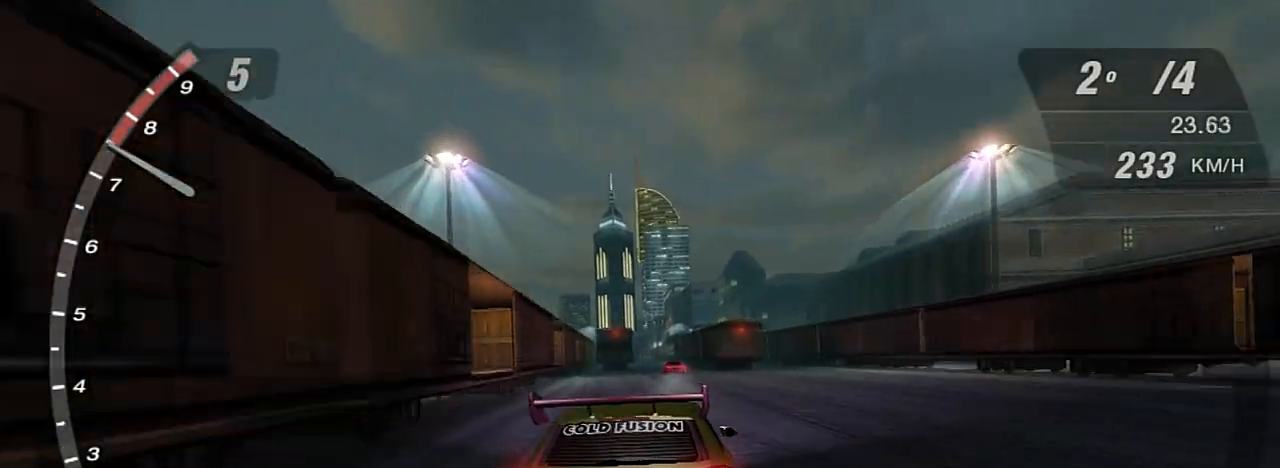
{"buttons": ["R2"], "left_stick": "center", "right_stick": "center", "events": [[201, "left_stick", "right"], [267, "left_stick", "center"]]}
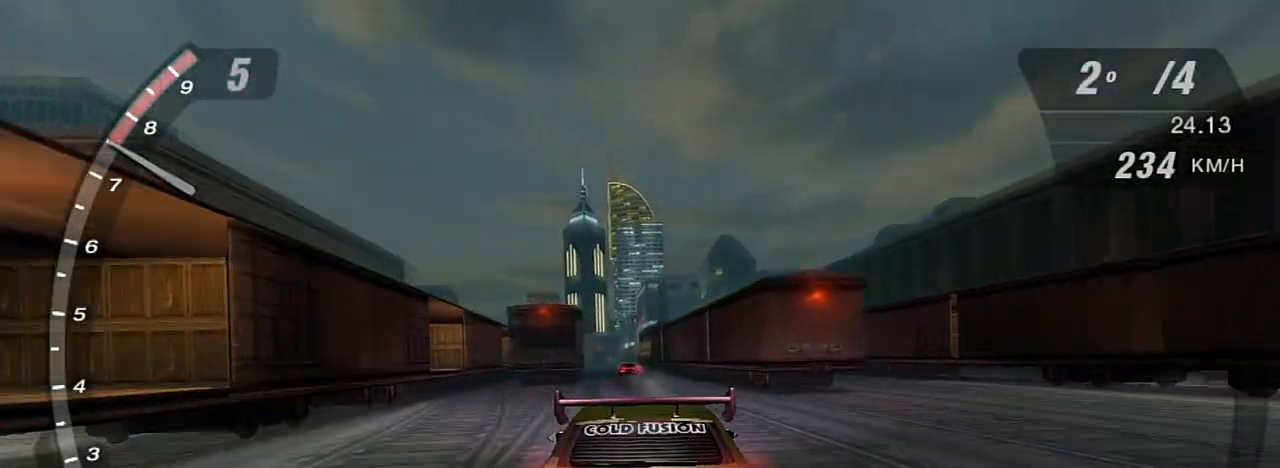
{"buttons": ["START"], "left_stick": "center", "right_stick": "center", "events": [[434, "START", "down"], [500, "R2", "up"]]}